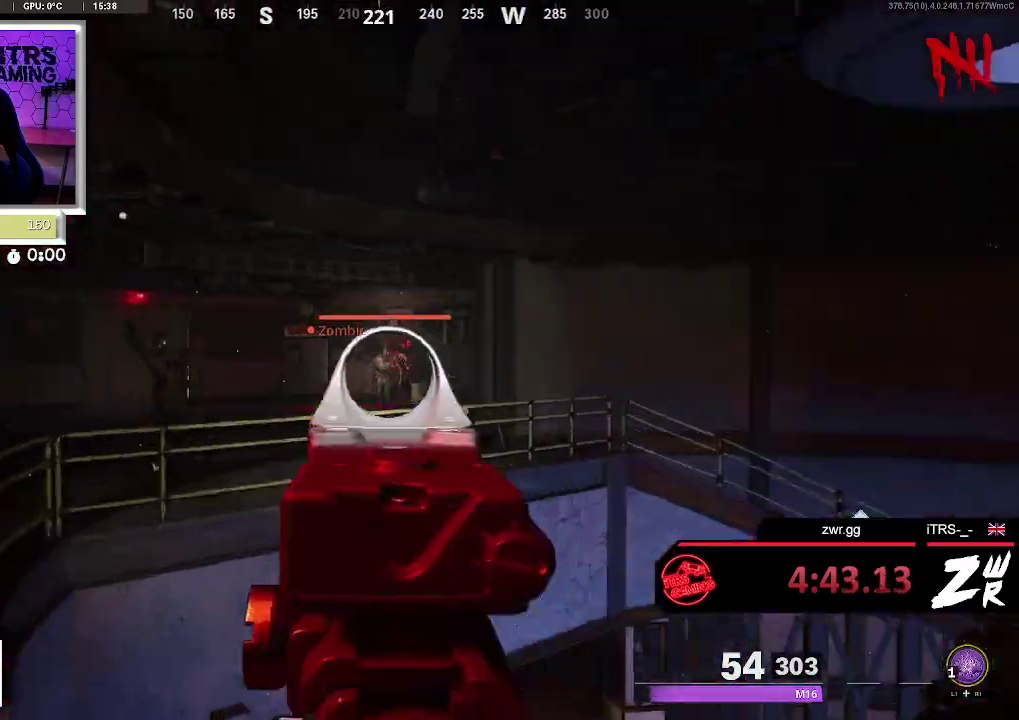
Gameplay with a controller (PlayStation layout); each line is a JSON object with the inputs held at the frame after it. "button_events" lists button changes between this image and that frame as [ms after this image, input, new state], when the widget could be followed in between (sticks are given only as held states). This overlay highlights the sticks when they move; stick clicks (L3 R3) are not distinguishable. Not read: L1 R1.
{"buttons": ["L2"], "left_stick": "down", "right_stick": "down-right", "button_events": [[67, "R2", "down"], [267, "R2", "up"]]}
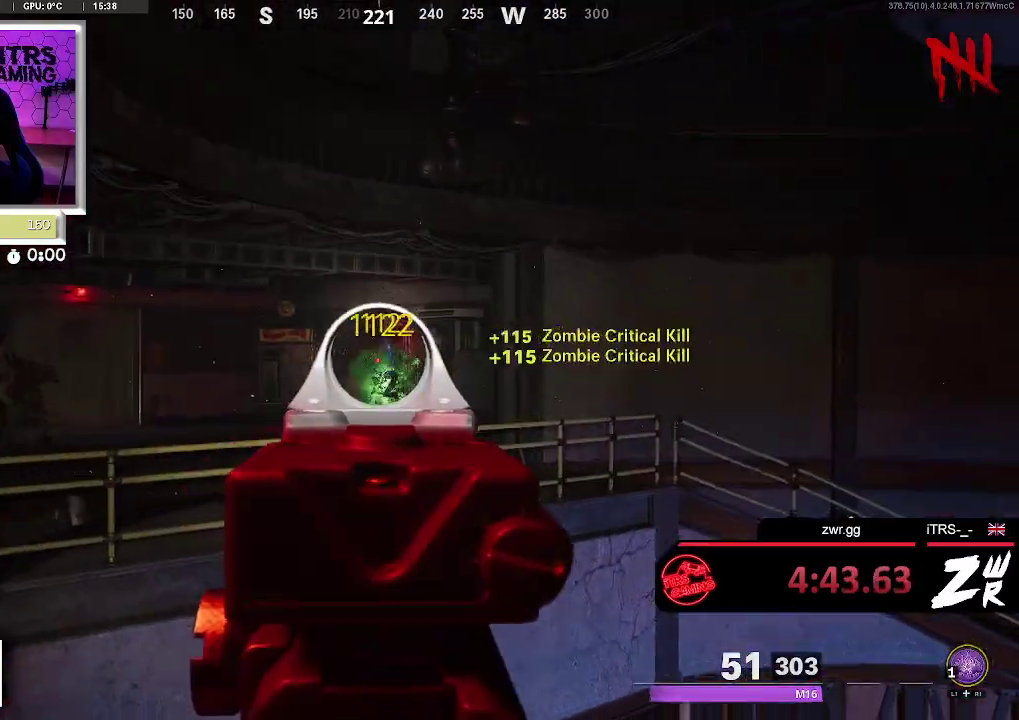
{"buttons": [], "left_stick": "down-left", "right_stick": "left", "button_events": [[67, "R2", "down"], [233, "R2", "up"], [400, "R2", "down"], [433, "L2", "up"], [500, "R2", "up"]]}
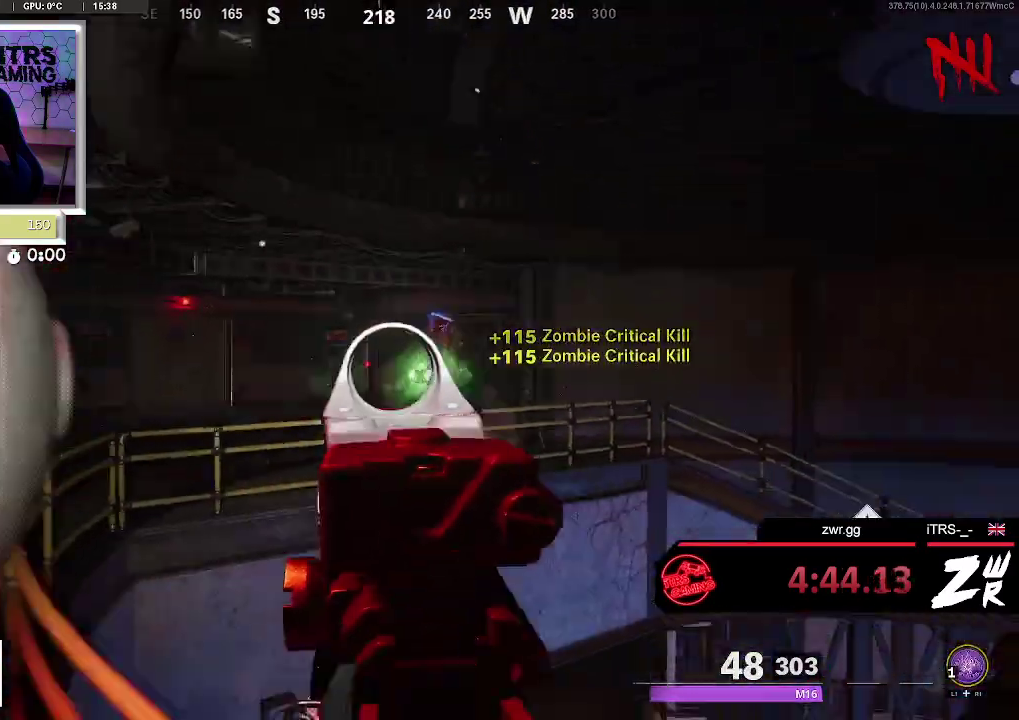
{"buttons": ["L3"], "left_stick": "up", "right_stick": "right", "button_events": [[200, "L3", "down"], [267, "L3", "up"], [433, "L3", "down"]]}
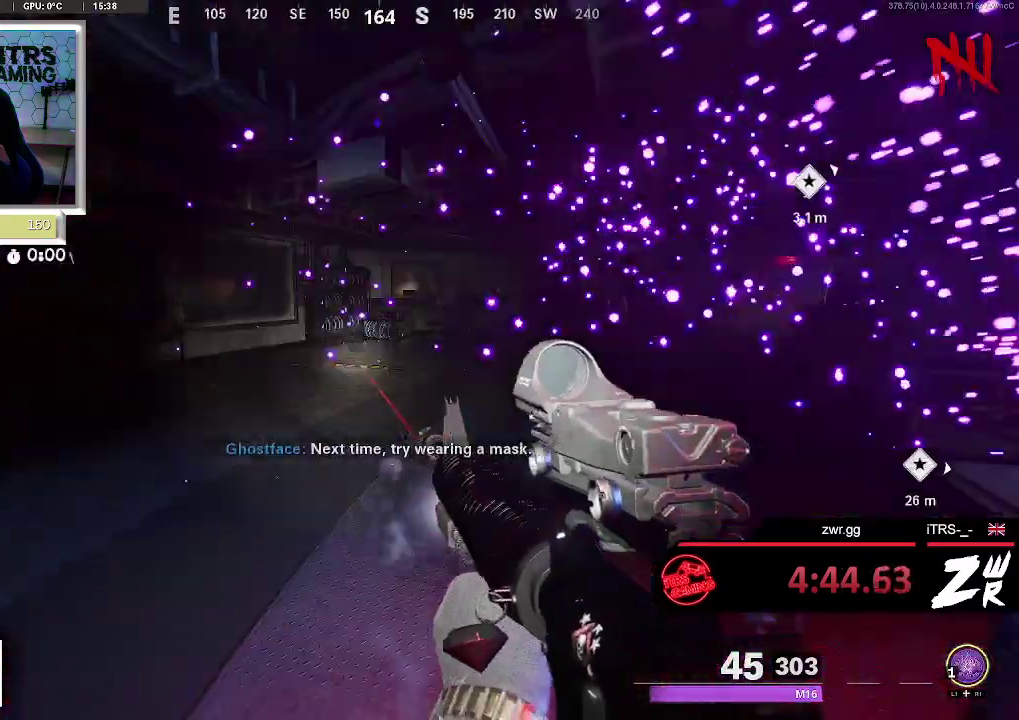
{"buttons": [], "left_stick": "up", "right_stick": "center", "button_events": [[33, "L3", "up"]]}
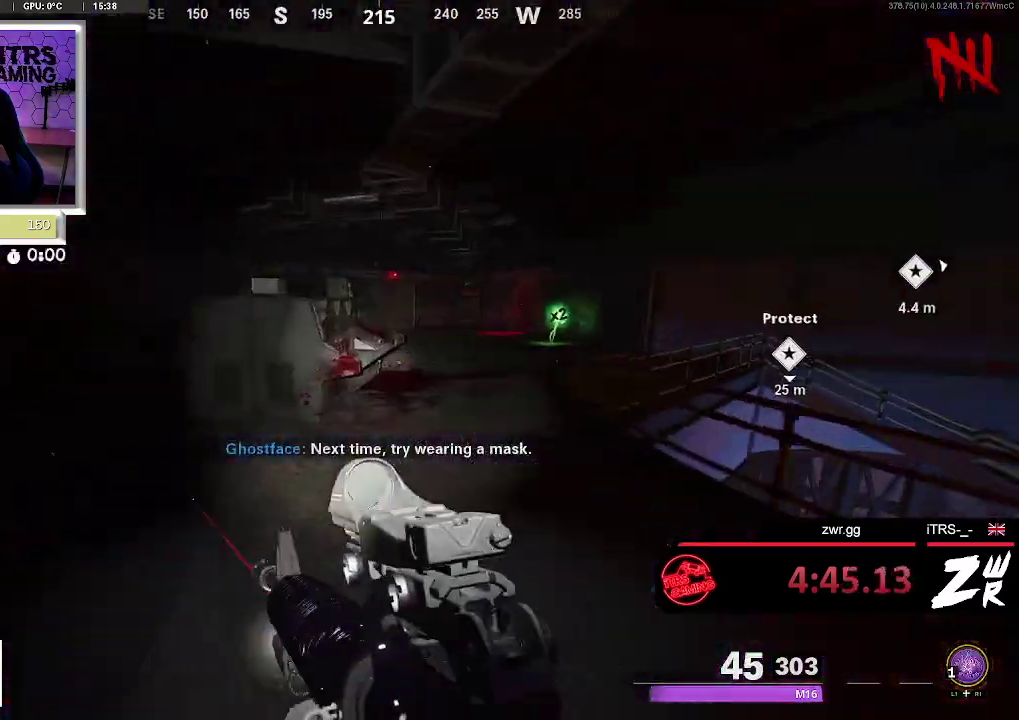
{"buttons": ["SQUARE"], "left_stick": "up", "right_stick": "center", "button_events": [[433, "SQUARE", "down"]]}
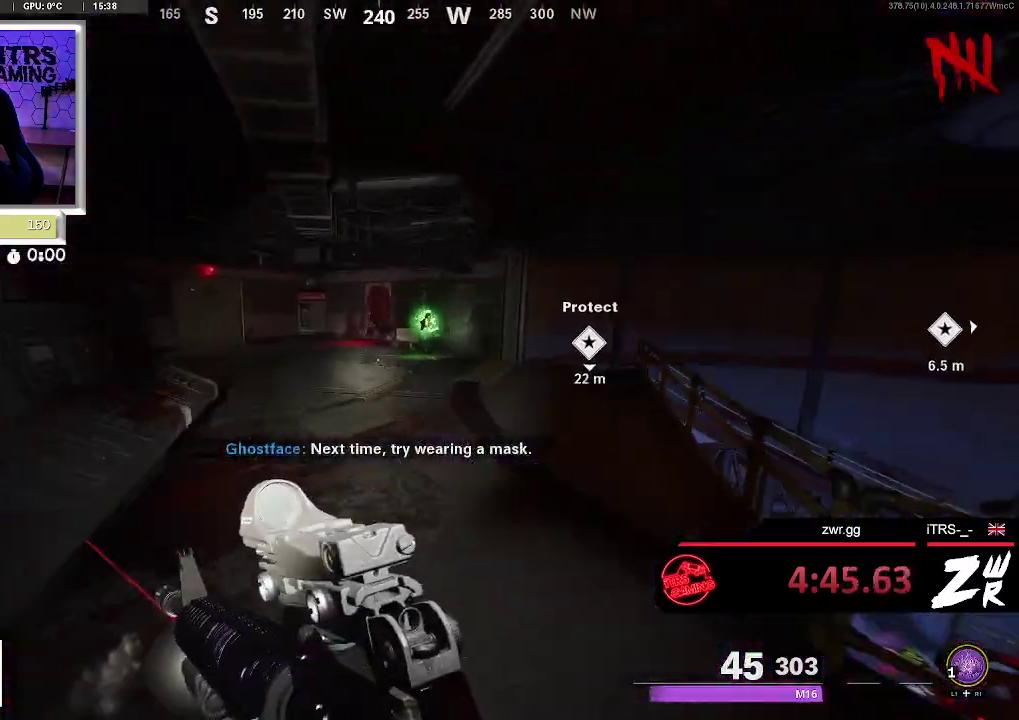
{"buttons": [], "left_stick": "up", "right_stick": "center", "button_events": [[400, "SQUARE", "up"]]}
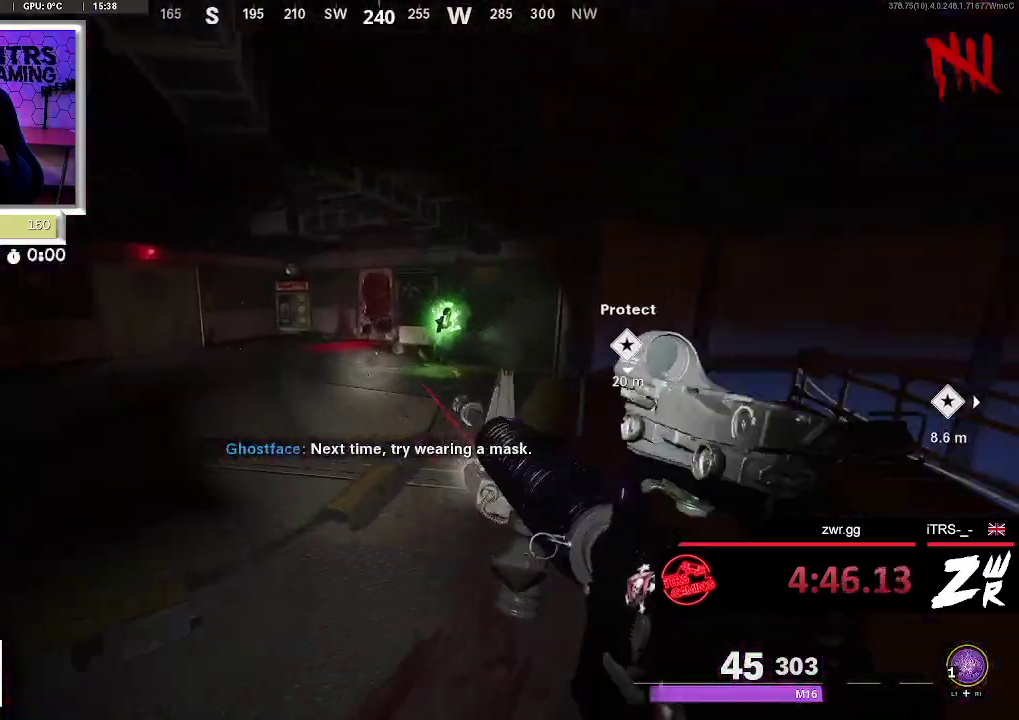
{"buttons": [], "left_stick": "up", "right_stick": "center", "button_events": []}
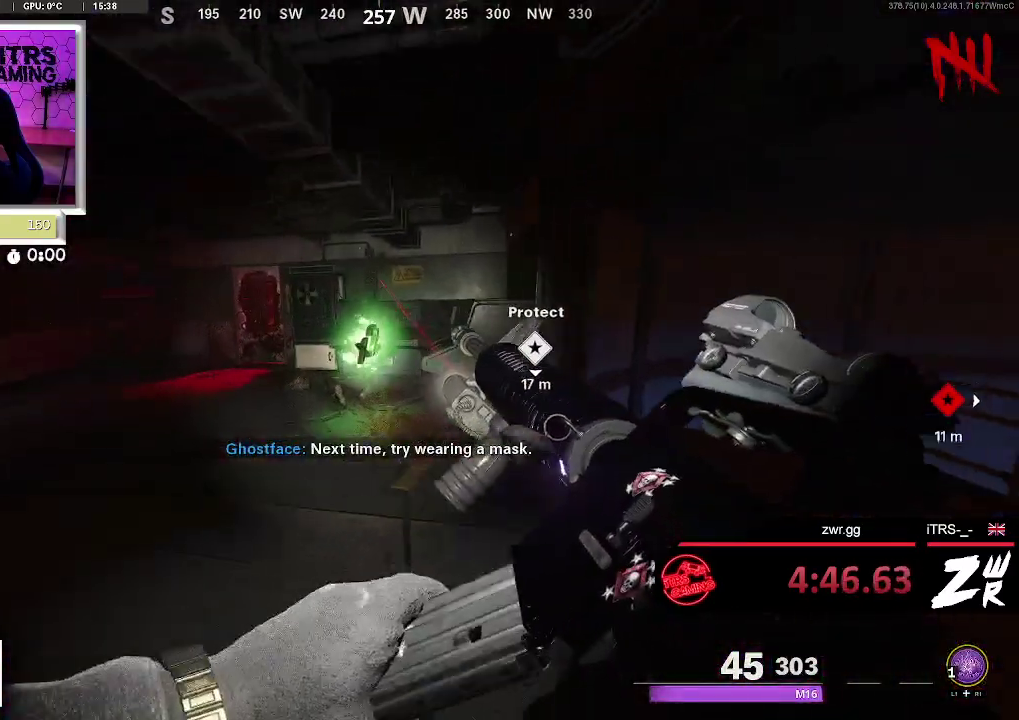
{"buttons": [], "left_stick": "up", "right_stick": "center", "button_events": []}
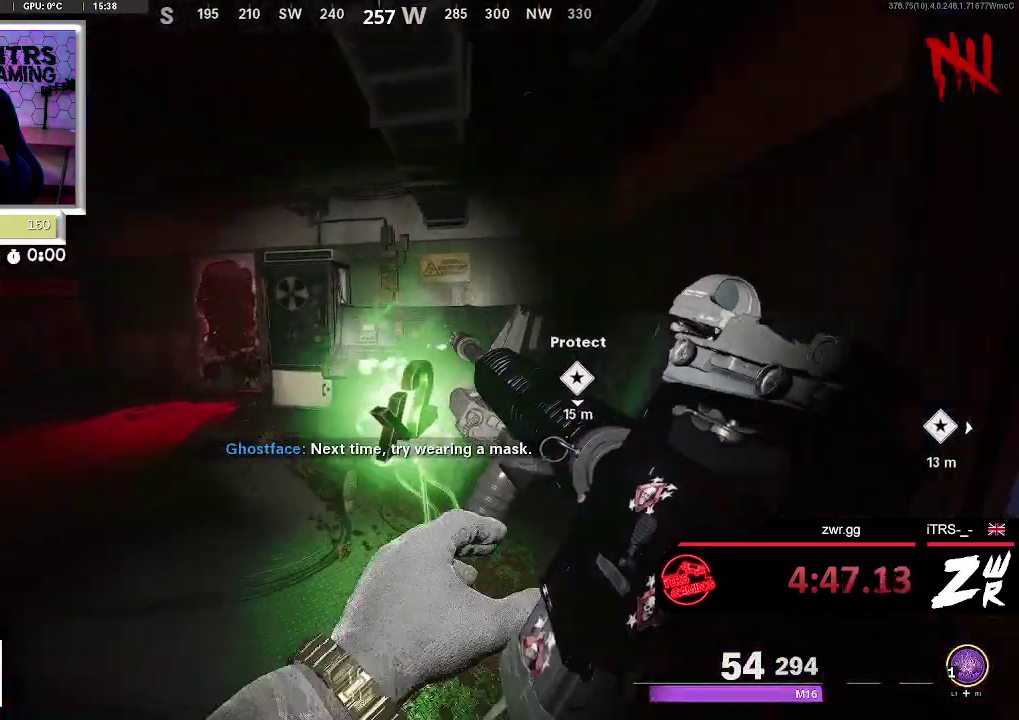
{"buttons": [], "left_stick": "up-right", "right_stick": "center", "button_events": []}
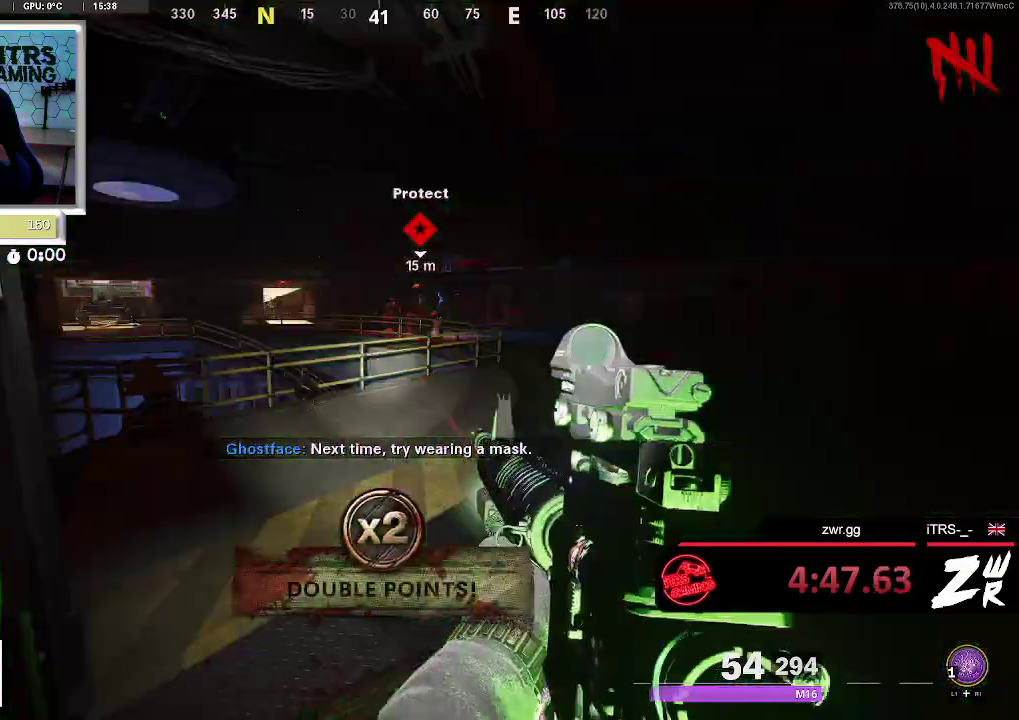
{"buttons": ["L2"], "left_stick": "up-right", "right_stick": "up", "button_events": [[333, "L2", "down"]]}
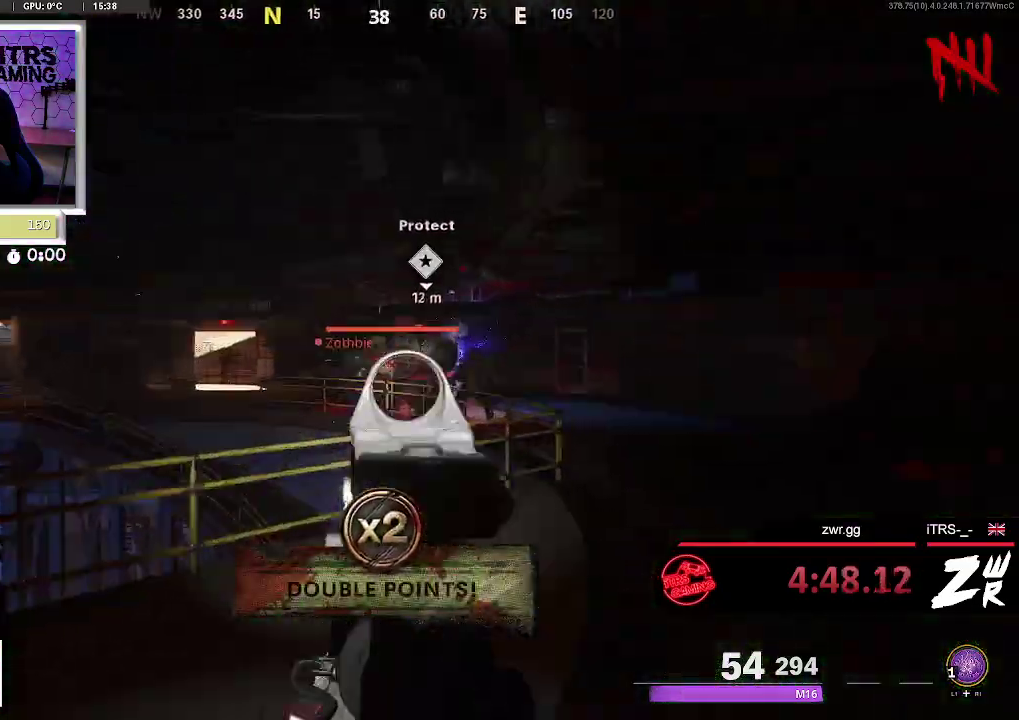
{"buttons": ["L2"], "left_stick": "up-right", "right_stick": "center", "button_events": [[33, "R2", "down"], [200, "R2", "up"], [333, "R2", "down"], [433, "R2", "up"]]}
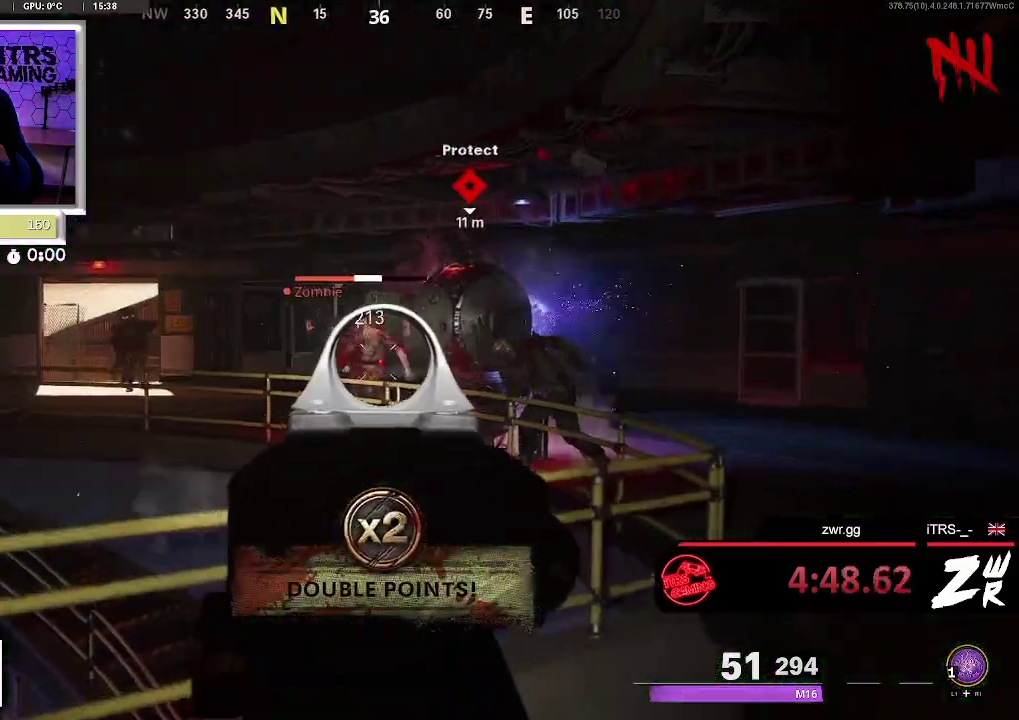
{"buttons": ["L2", "R2"], "left_stick": "up-right", "right_stick": "right", "button_events": [[33, "R2", "down"], [167, "R2", "up"], [267, "R2", "down"], [367, "R2", "up"], [500, "R2", "down"]]}
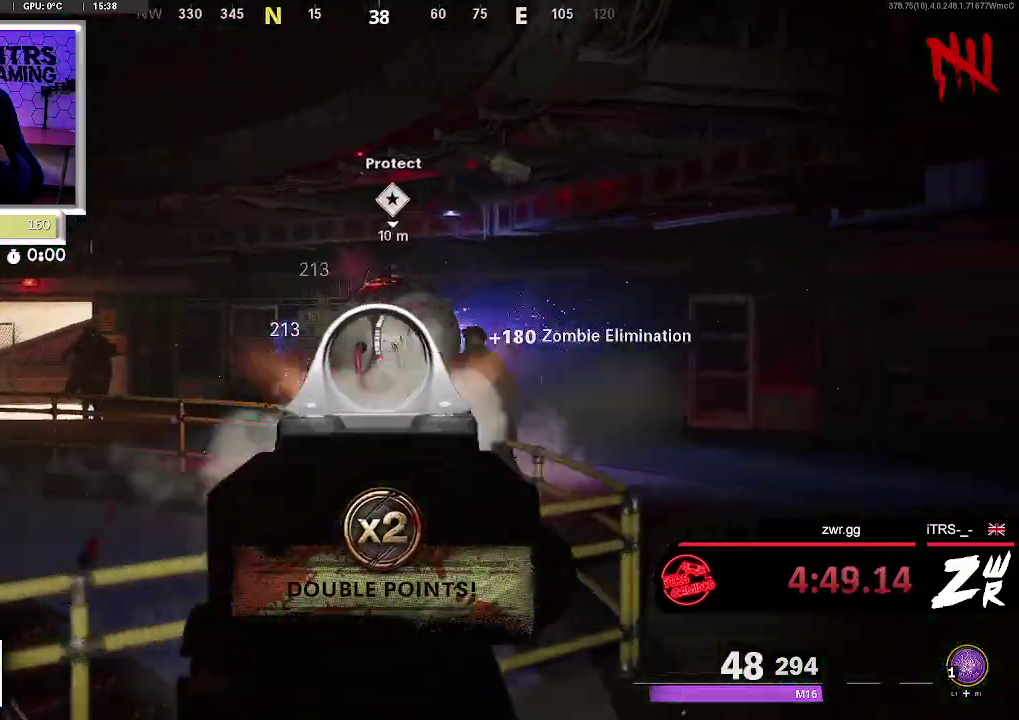
{"buttons": ["L2"], "left_stick": "up-right", "right_stick": "right", "button_events": [[100, "R2", "up"], [233, "R2", "down"], [367, "R2", "up"]]}
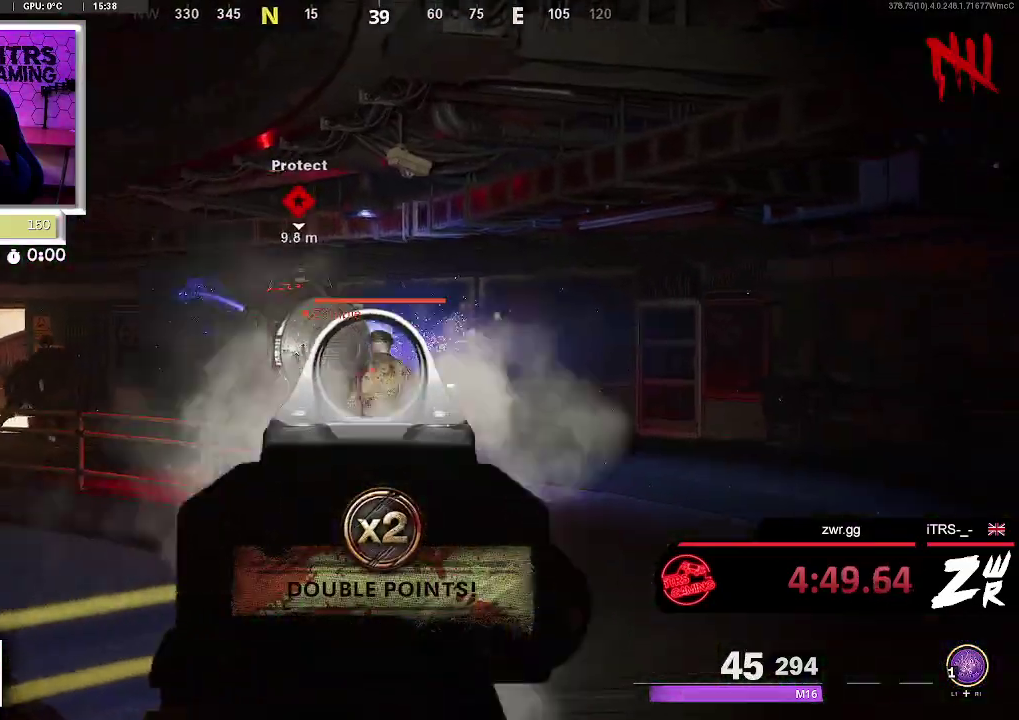
{"buttons": ["L2", "R2"], "left_stick": "up", "right_stick": "up-left", "button_events": [[33, "R2", "down"], [300, "R2", "up"], [433, "R2", "down"]]}